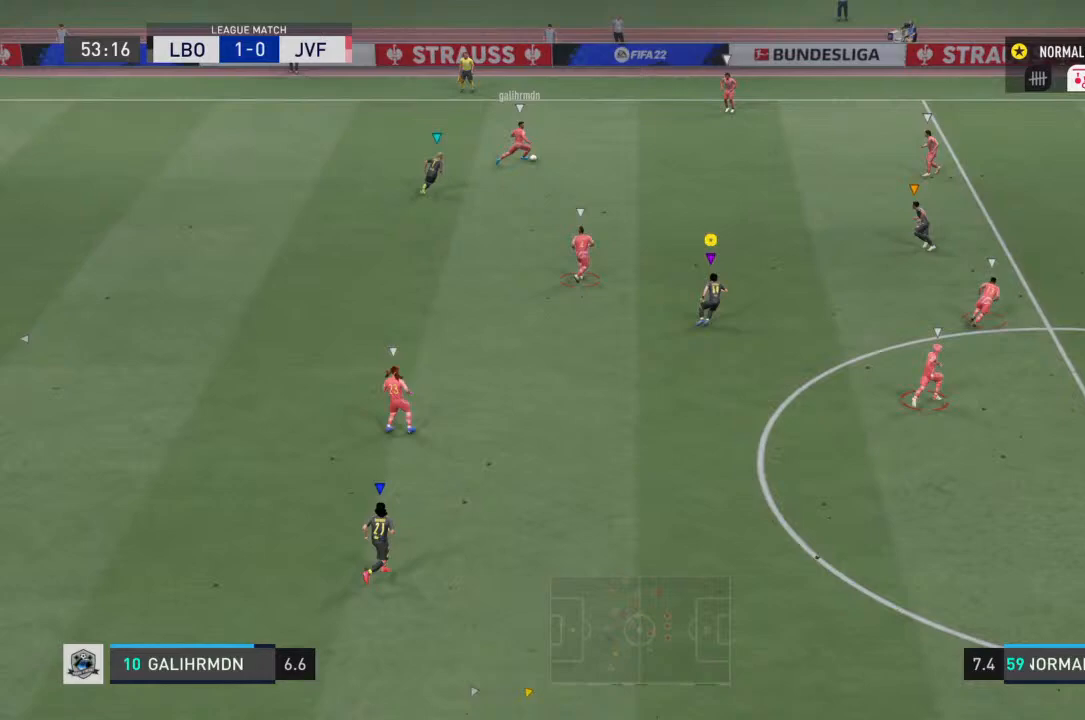
Gameplay with a controller (PlayStation layout); each line is a JSON object with the inputs held at the frame after it. "events" lists button and stick changes between this image and that frame as [ms after this image, input, new state], when the widget could be followed in between. Not read: L3 R3.
{"buttons": ["R2"], "left_stick": "up-right", "right_stick": "center", "events": []}
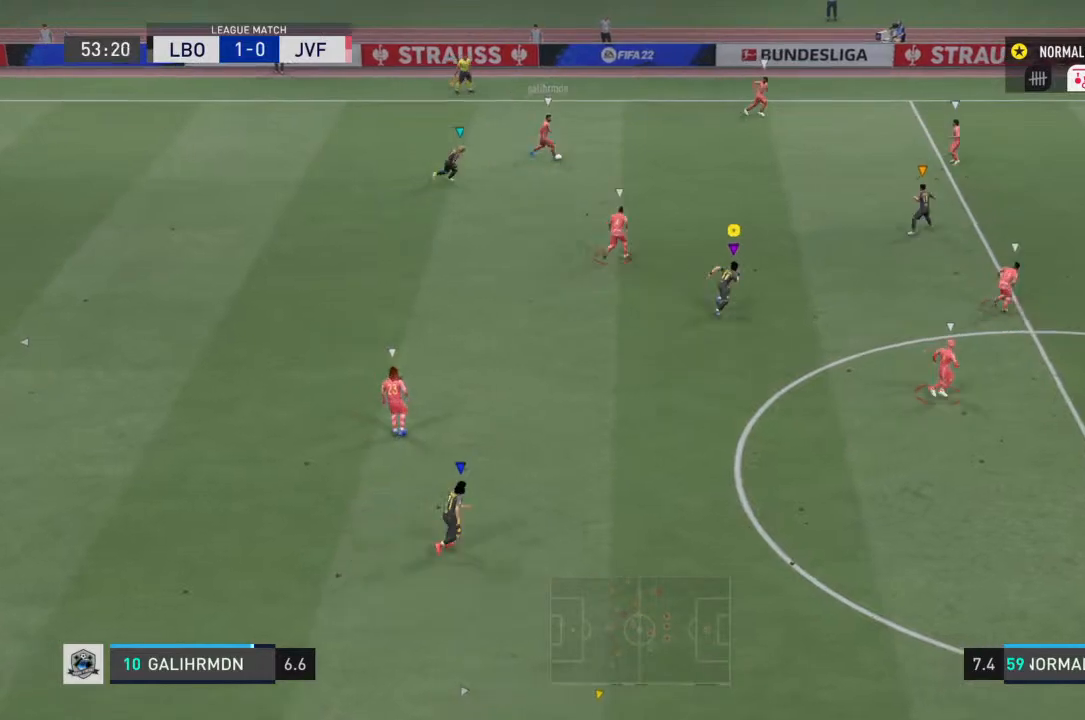
{"buttons": [], "left_stick": "up-right", "right_stick": "center", "events": [[267, "R2", "up"]]}
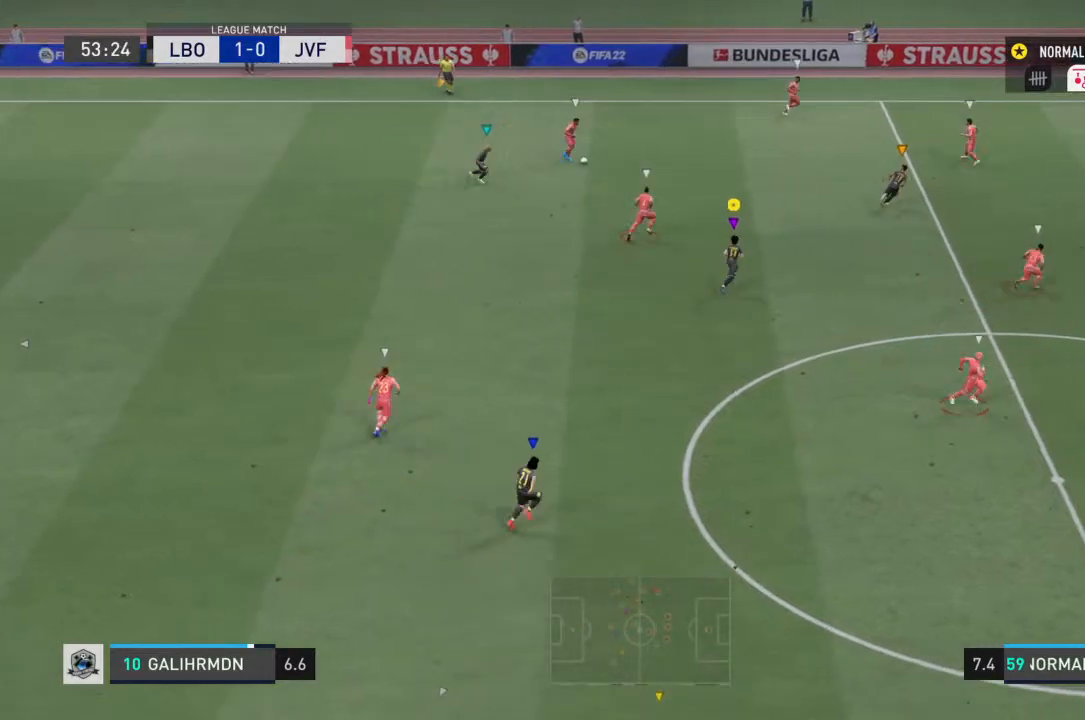
{"buttons": ["R2"], "left_stick": "center", "right_stick": "center", "events": [[333, "R2", "down"], [433, "left_stick", "center"]]}
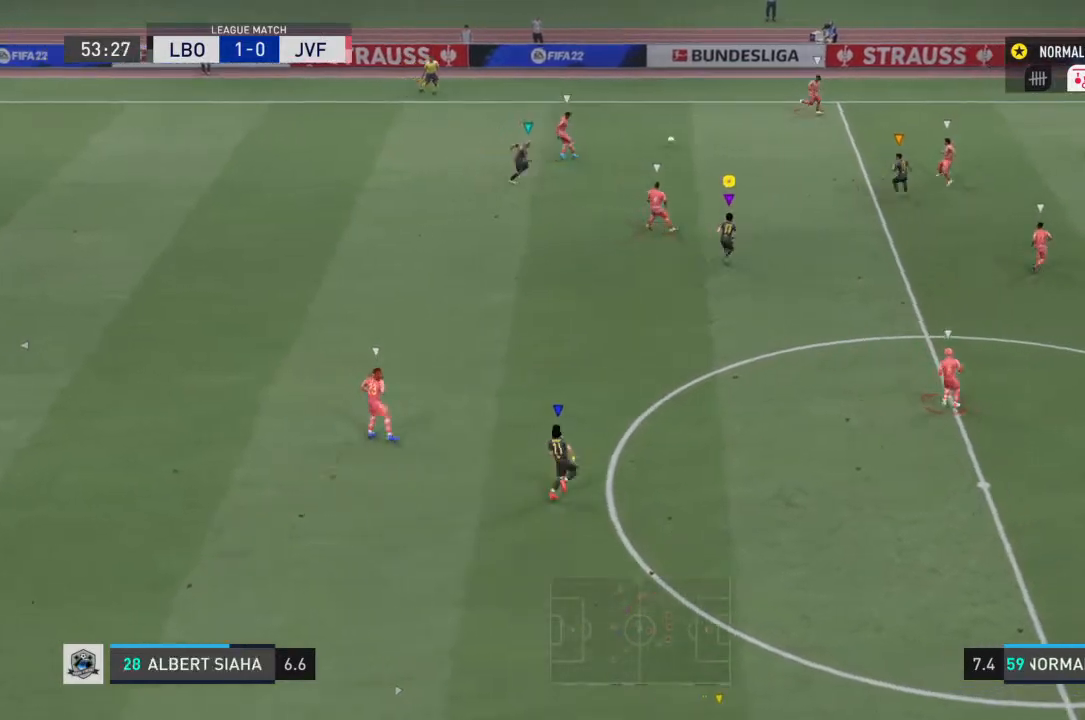
{"buttons": ["R2"], "left_stick": "down-right", "right_stick": "center", "events": [[67, "left_stick", "down"], [267, "left_stick", "down-right"]]}
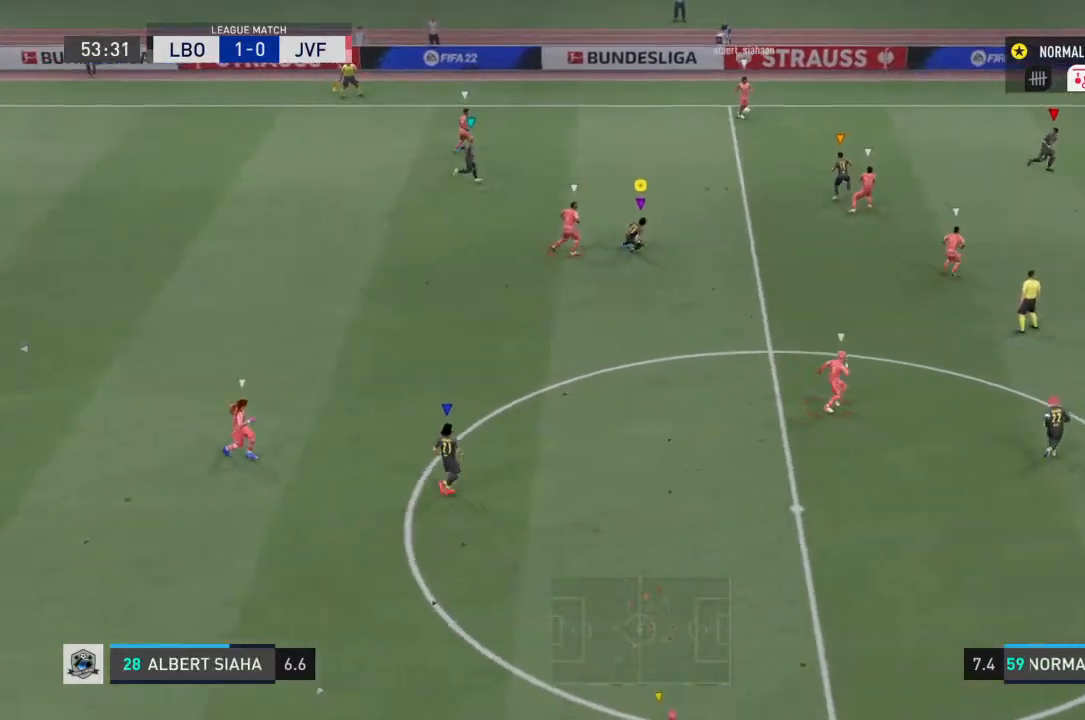
{"buttons": ["R2"], "left_stick": "down-right", "right_stick": "center", "events": []}
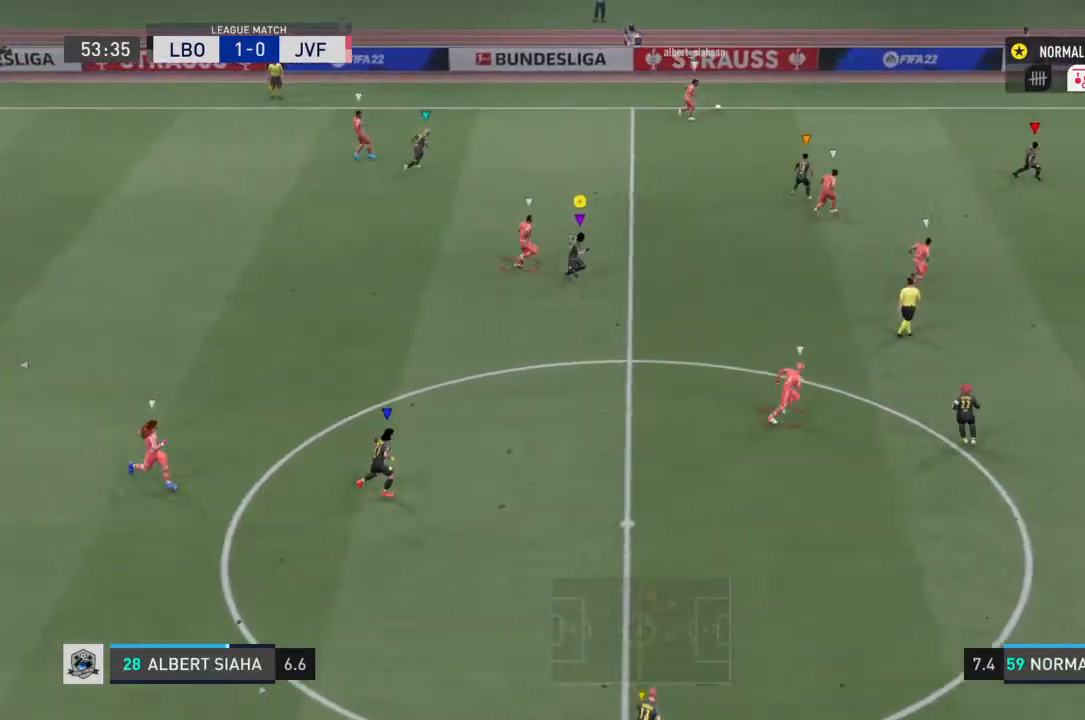
{"buttons": ["R2"], "left_stick": "right", "right_stick": "center", "events": [[333, "left_stick", "right"]]}
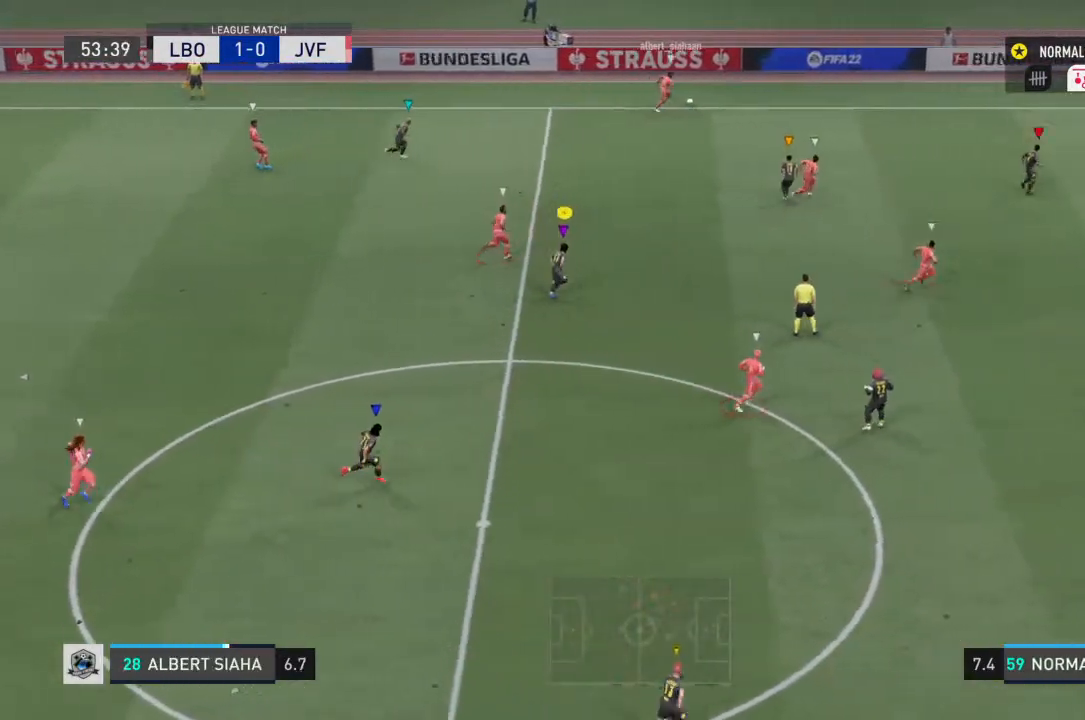
{"buttons": ["CROSS"], "left_stick": "center", "right_stick": "center", "events": [[33, "R2", "up"], [67, "left_stick", "center"], [467, "CROSS", "down"]]}
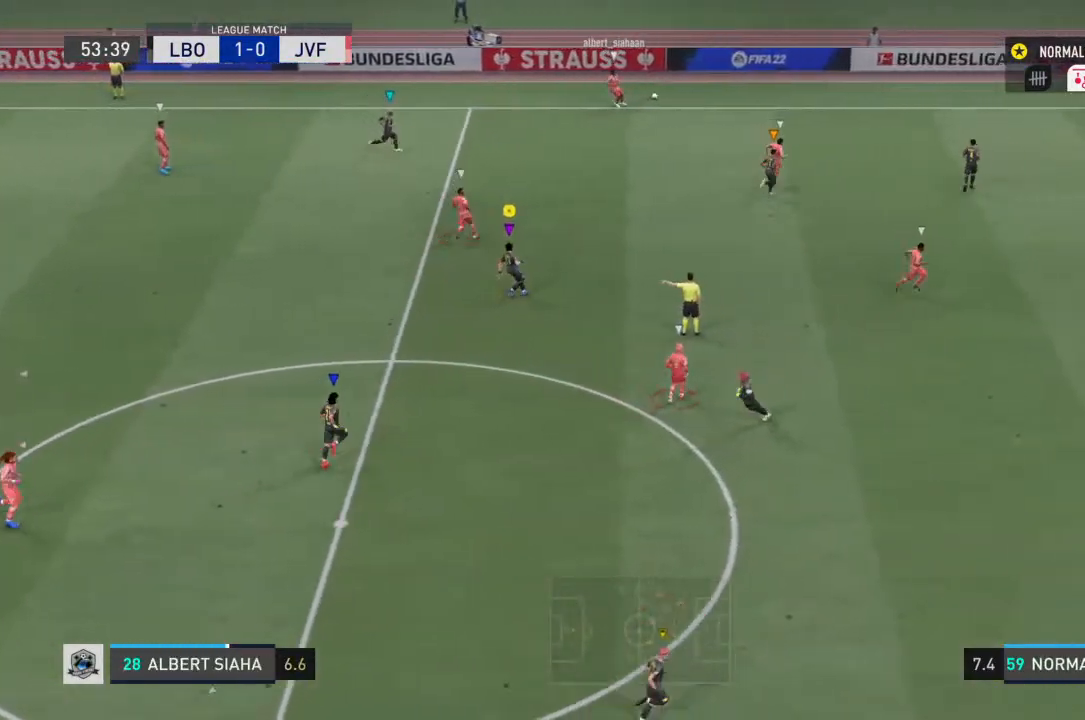
{"buttons": [], "left_stick": "center", "right_stick": "center", "events": [[133, "CROSS", "up"], [233, "CROSS", "down"], [400, "CROSS", "up"]]}
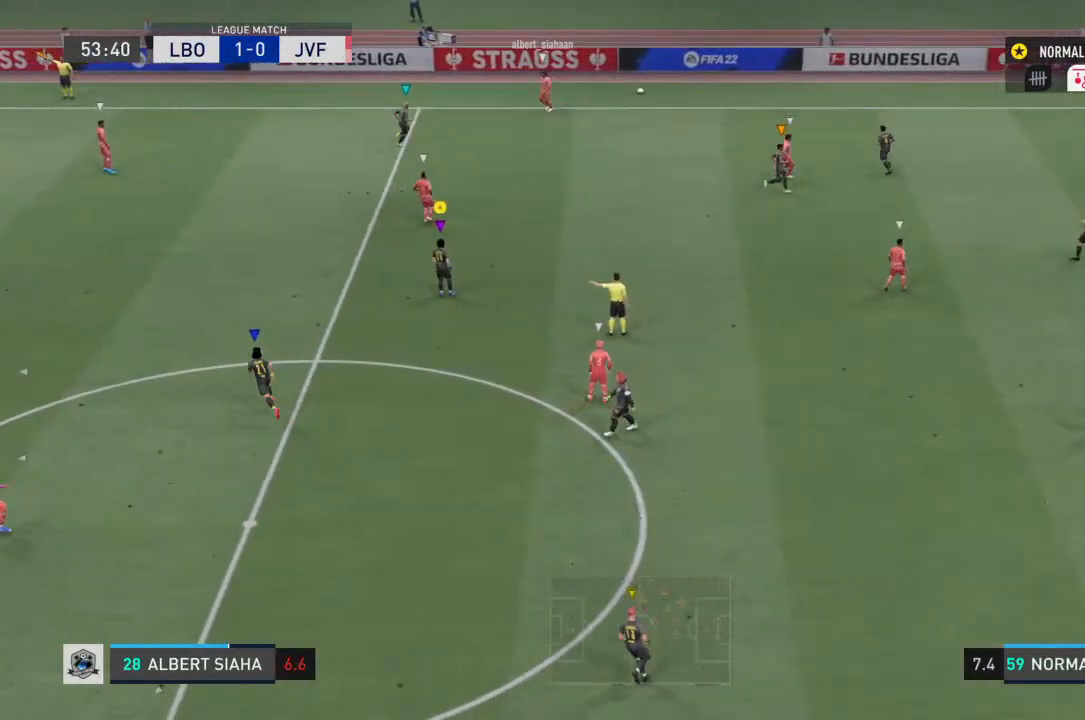
{"buttons": [], "left_stick": "center", "right_stick": "center", "events": [[67, "CROSS", "down"], [300, "CROSS", "up"]]}
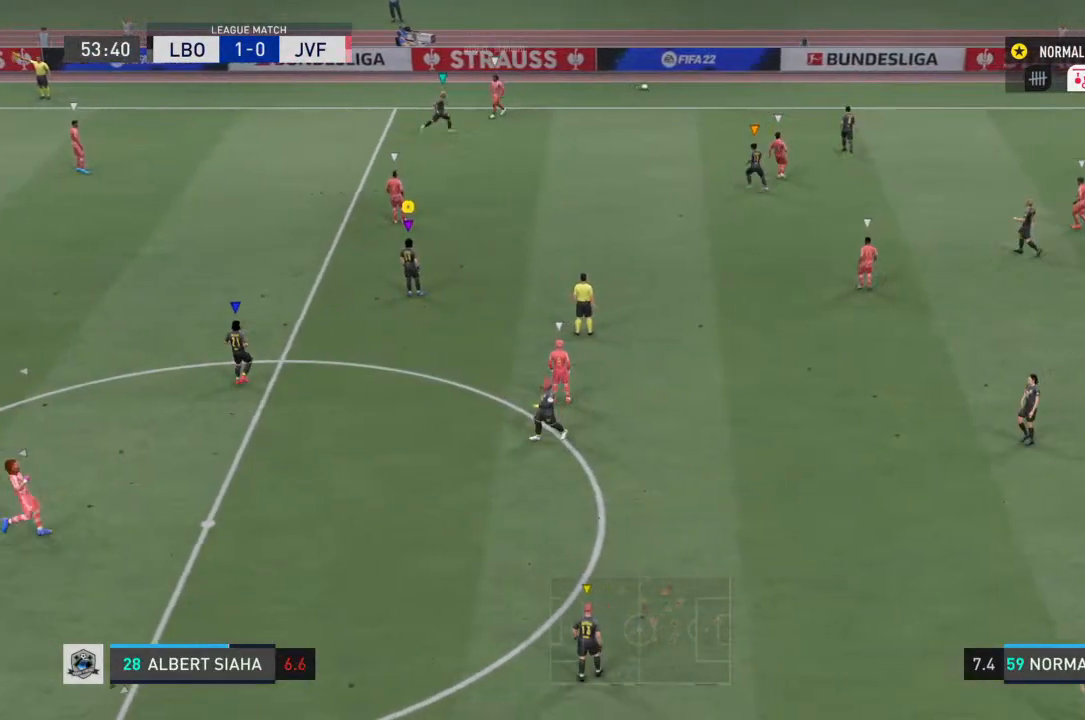
{"buttons": [], "left_stick": "center", "right_stick": "center", "events": []}
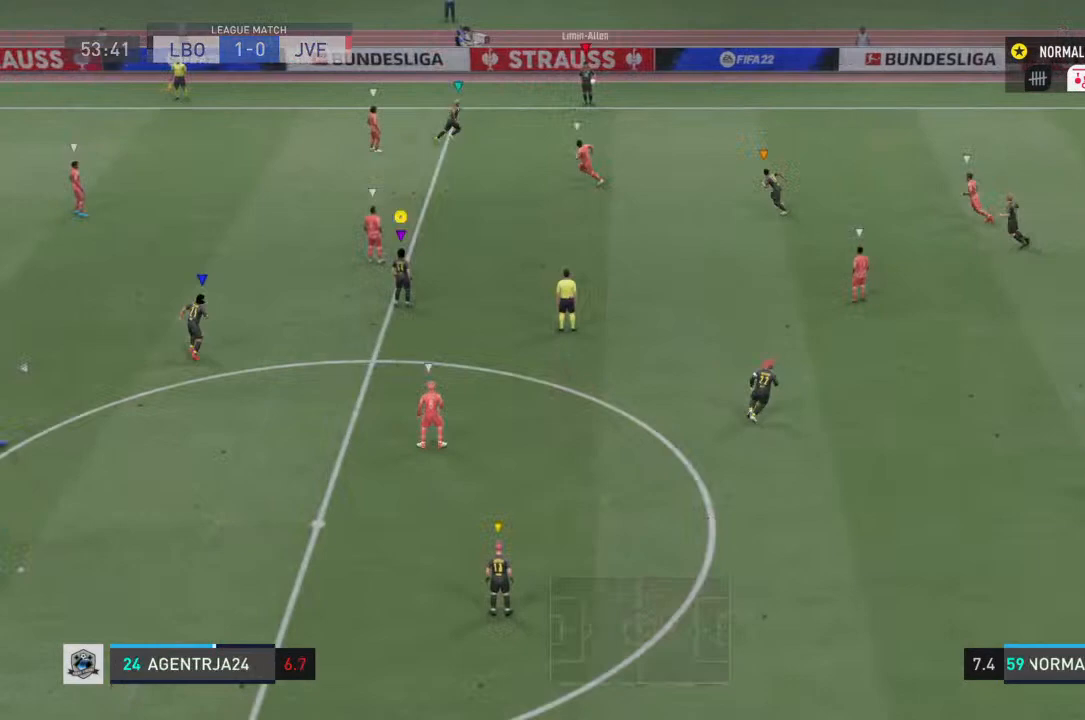
{"buttons": [], "left_stick": "up-right", "right_stick": "center", "events": [[433, "left_stick", "up-right"]]}
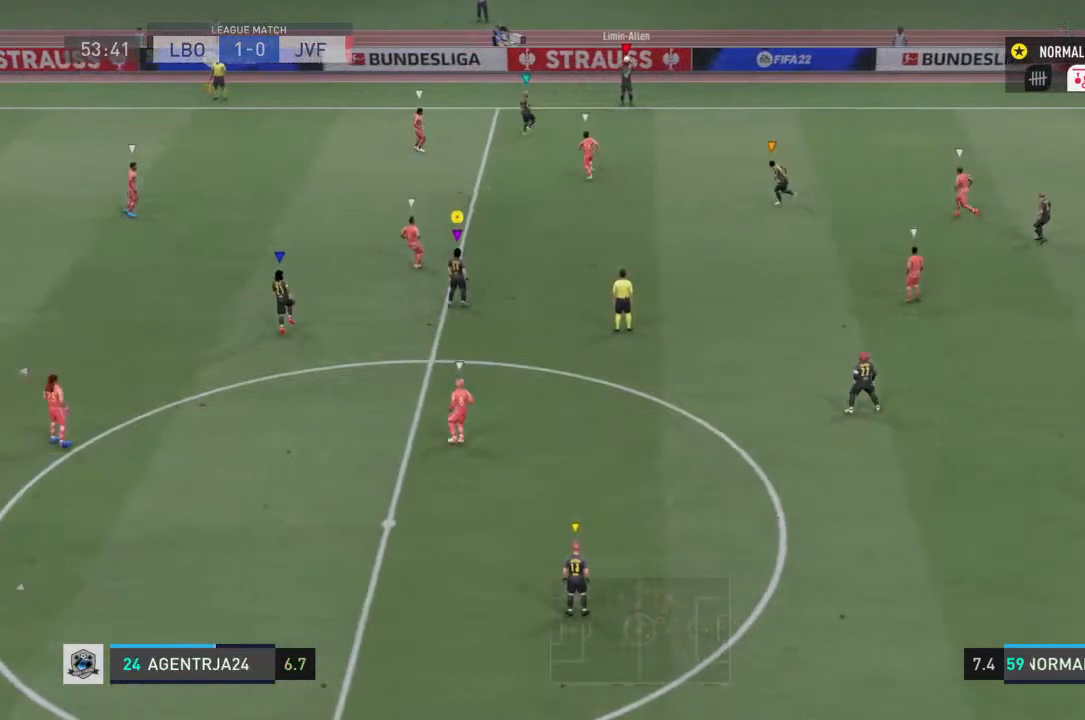
{"buttons": ["R2"], "left_stick": "up-right", "right_stick": "center", "events": [[167, "R2", "down"]]}
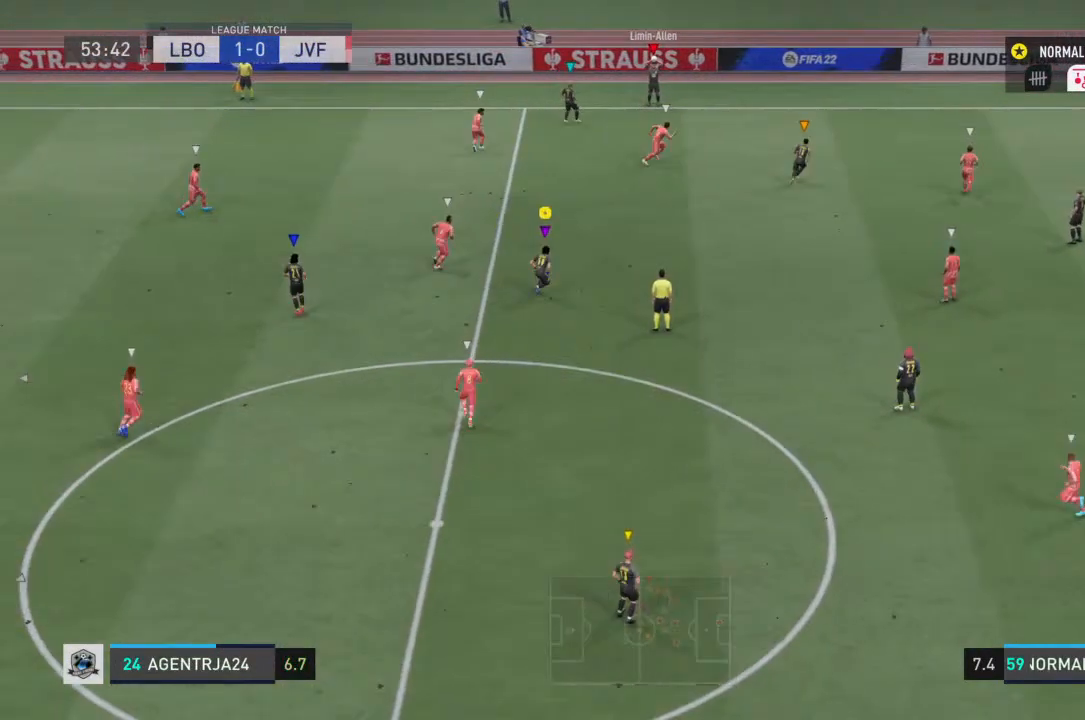
{"buttons": ["R2"], "left_stick": "up-right", "right_stick": "center", "events": []}
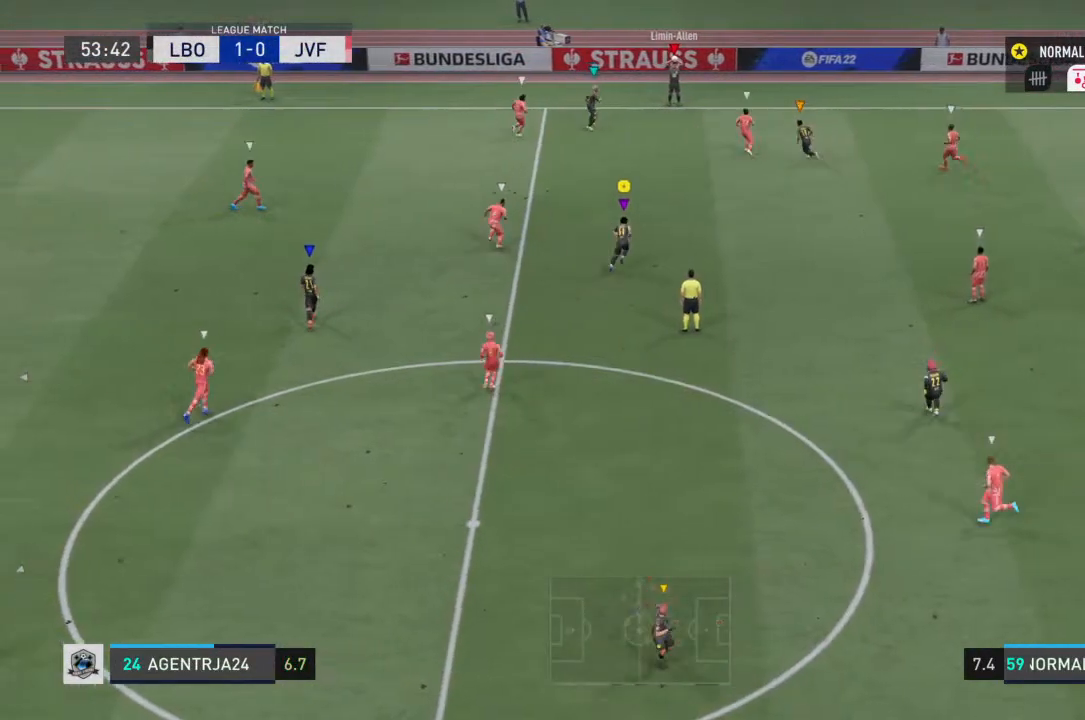
{"buttons": [], "left_stick": "up-right", "right_stick": "center", "events": [[33, "left_stick", "up"], [133, "R2", "up"], [467, "left_stick", "up-right"]]}
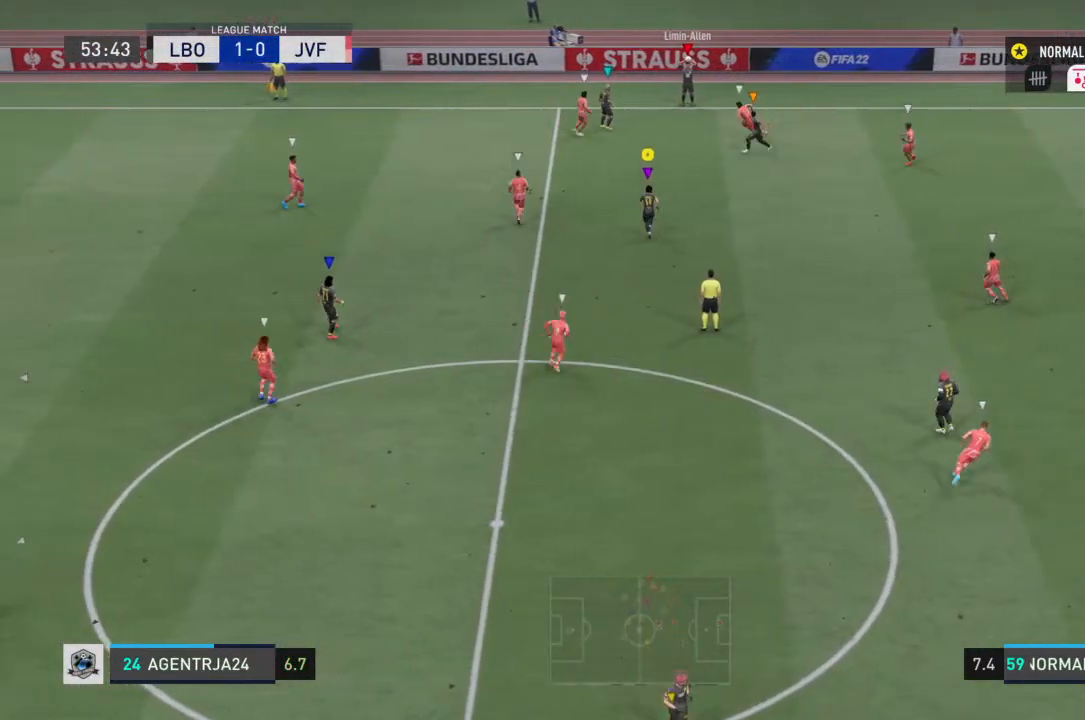
{"buttons": [], "left_stick": "up-right", "right_stick": "center", "events": [[167, "left_stick", "center"], [333, "left_stick", "up-right"]]}
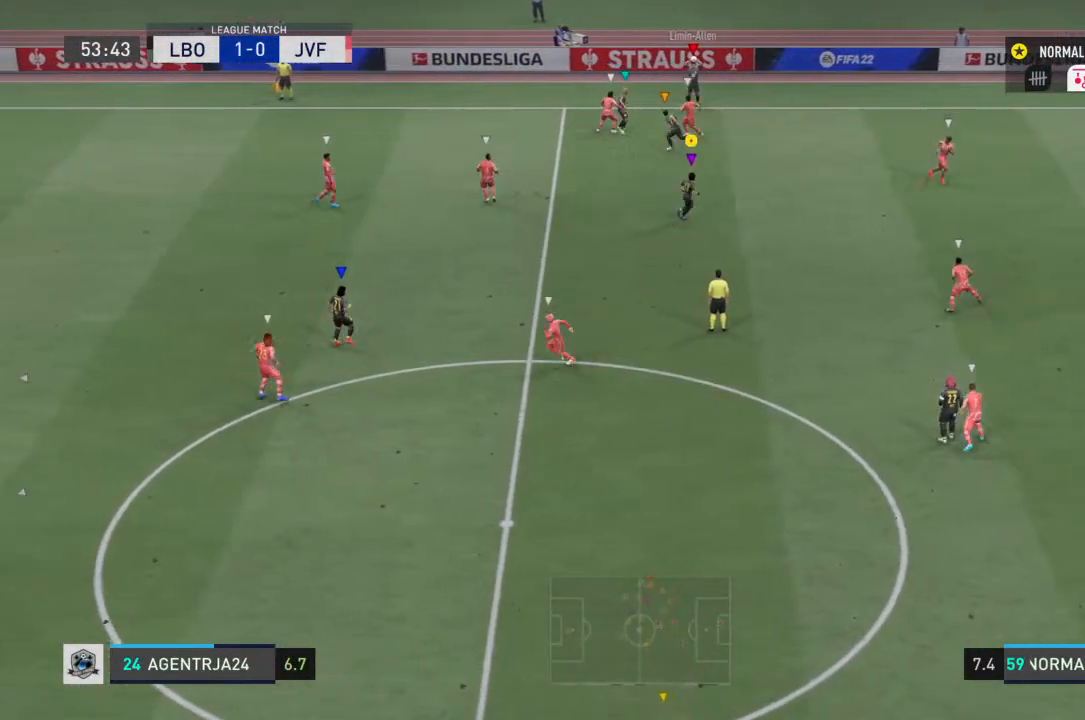
{"buttons": [], "left_stick": "up-right", "right_stick": "center", "events": []}
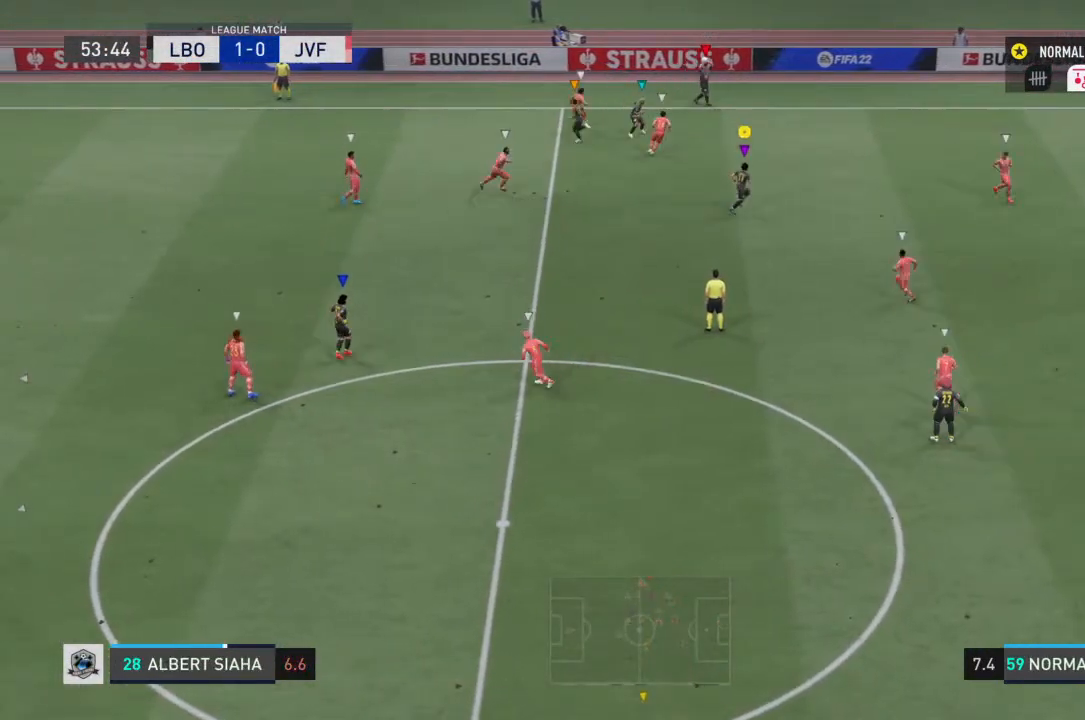
{"buttons": [], "left_stick": "up-right", "right_stick": "center", "events": []}
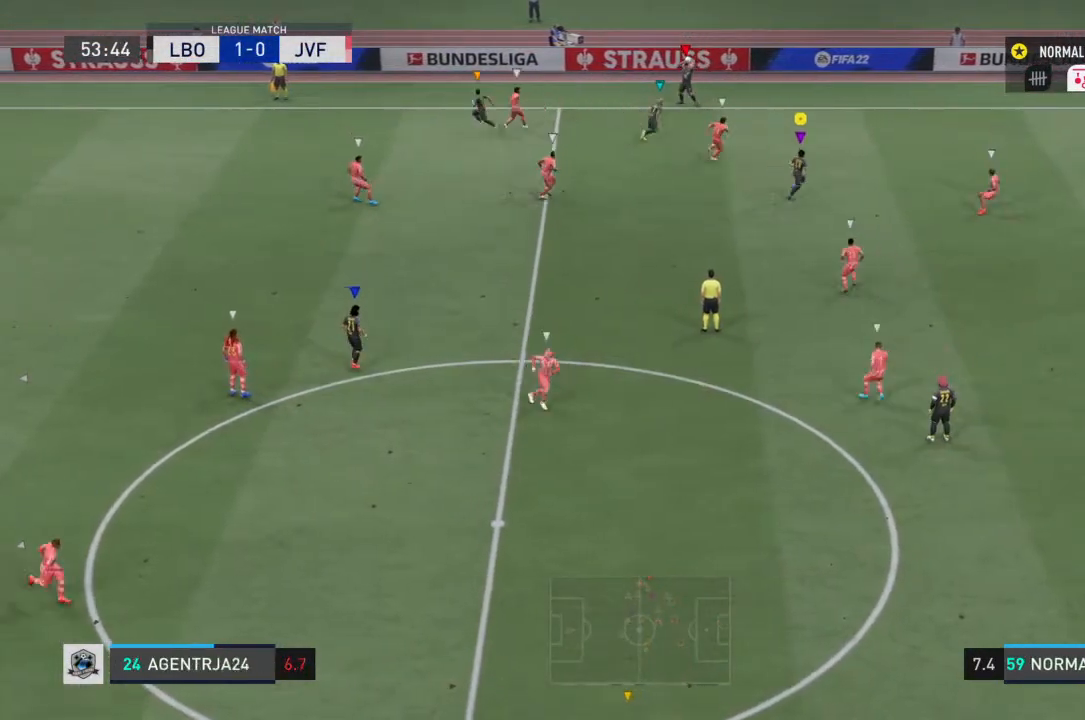
{"buttons": ["R2"], "left_stick": "left", "right_stick": "center", "events": [[167, "left_stick", "up-left"], [267, "left_stick", "left"], [333, "R2", "down"]]}
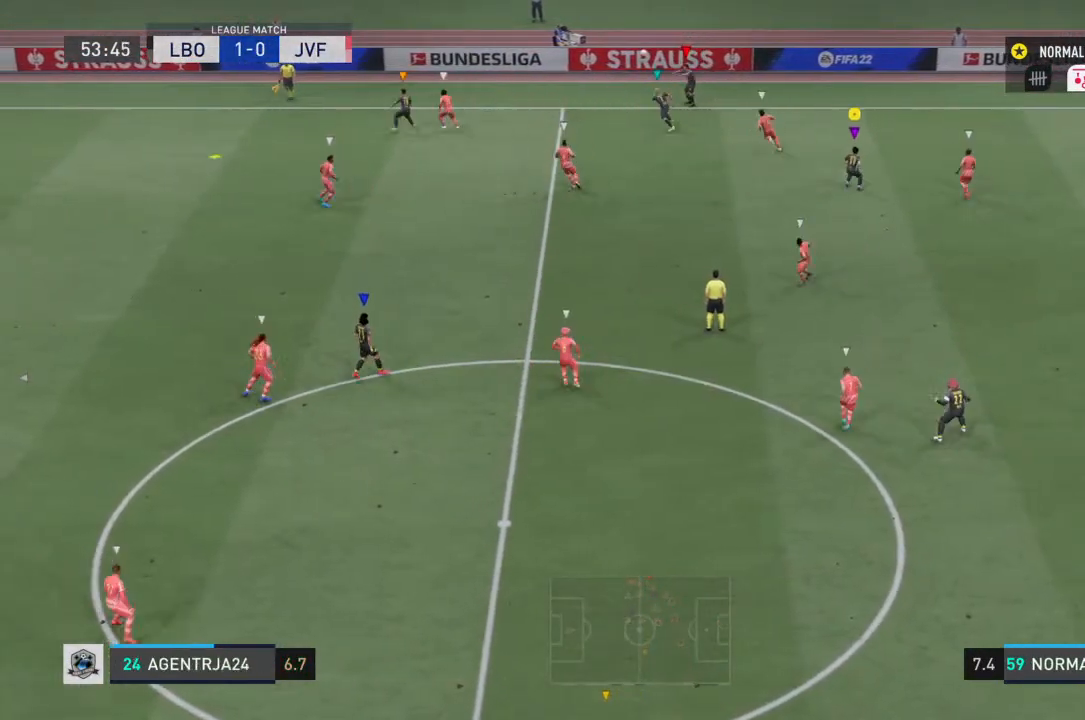
{"buttons": ["R2"], "left_stick": "left", "right_stick": "center", "events": []}
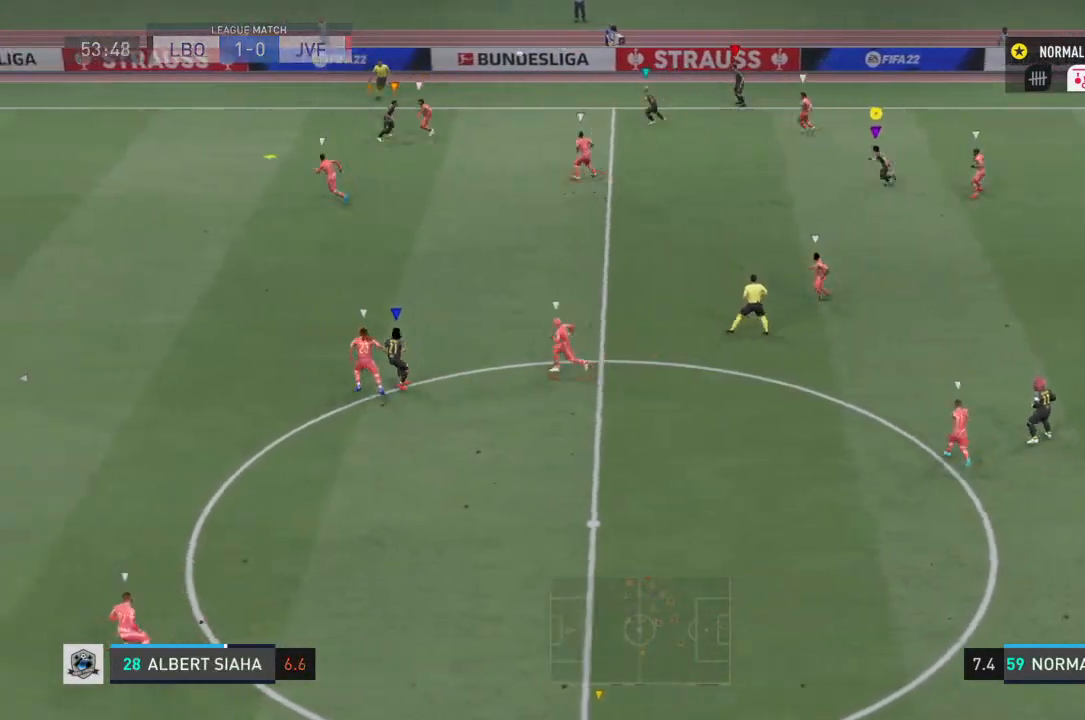
{"buttons": ["R2"], "left_stick": "down-left", "right_stick": "center", "events": [[367, "left_stick", "down-left"]]}
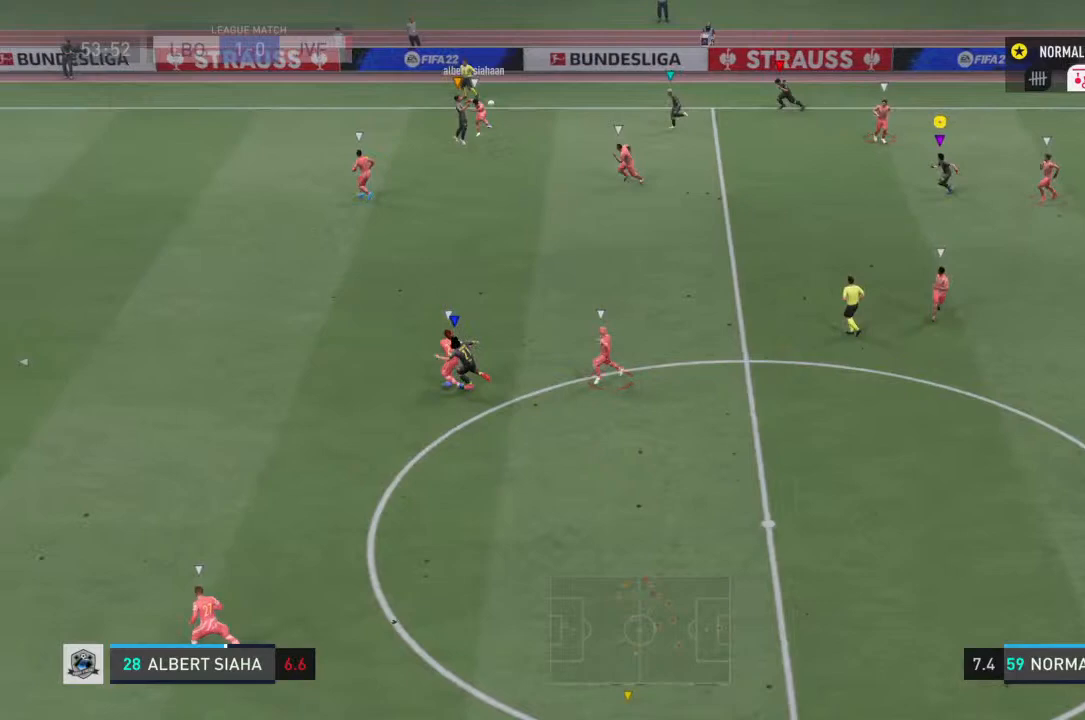
{"buttons": ["R2"], "left_stick": "down-left", "right_stick": "center", "events": []}
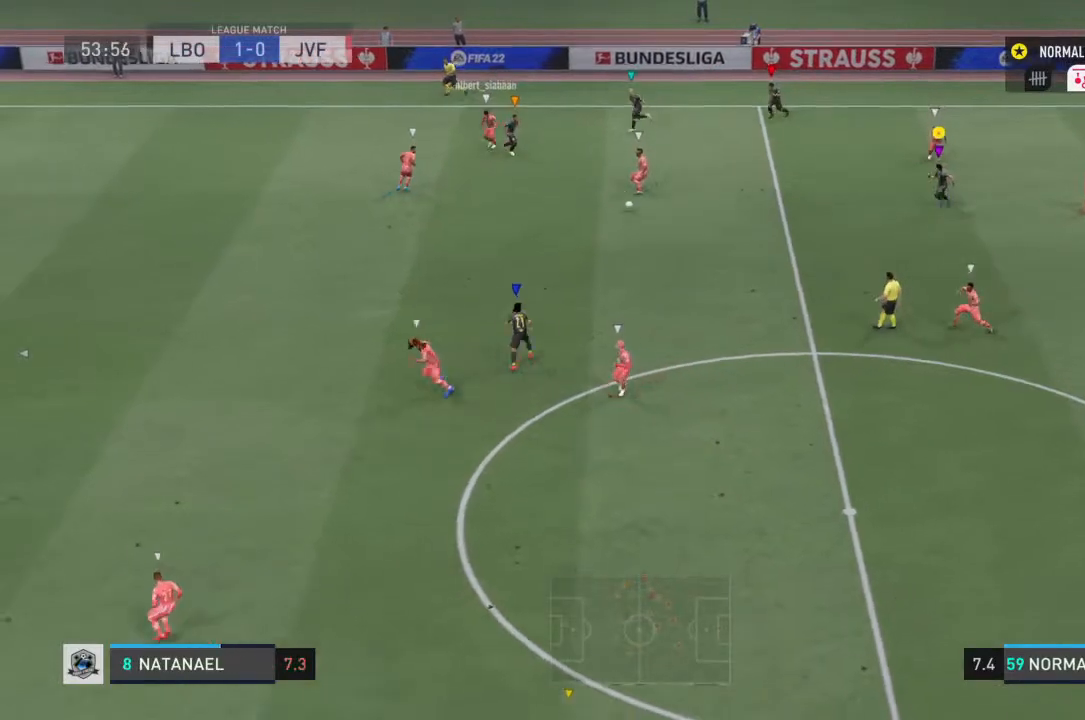
{"buttons": ["R2"], "left_stick": "down-left", "right_stick": "center", "events": []}
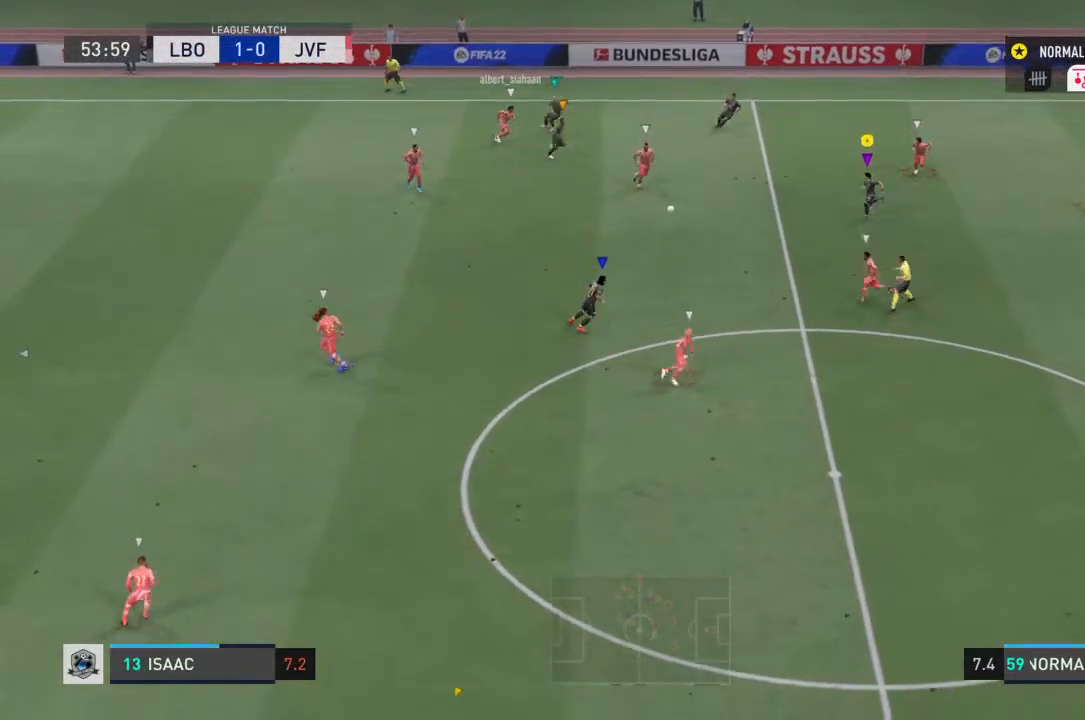
{"buttons": ["R2"], "left_stick": "down-left", "right_stick": "center", "events": []}
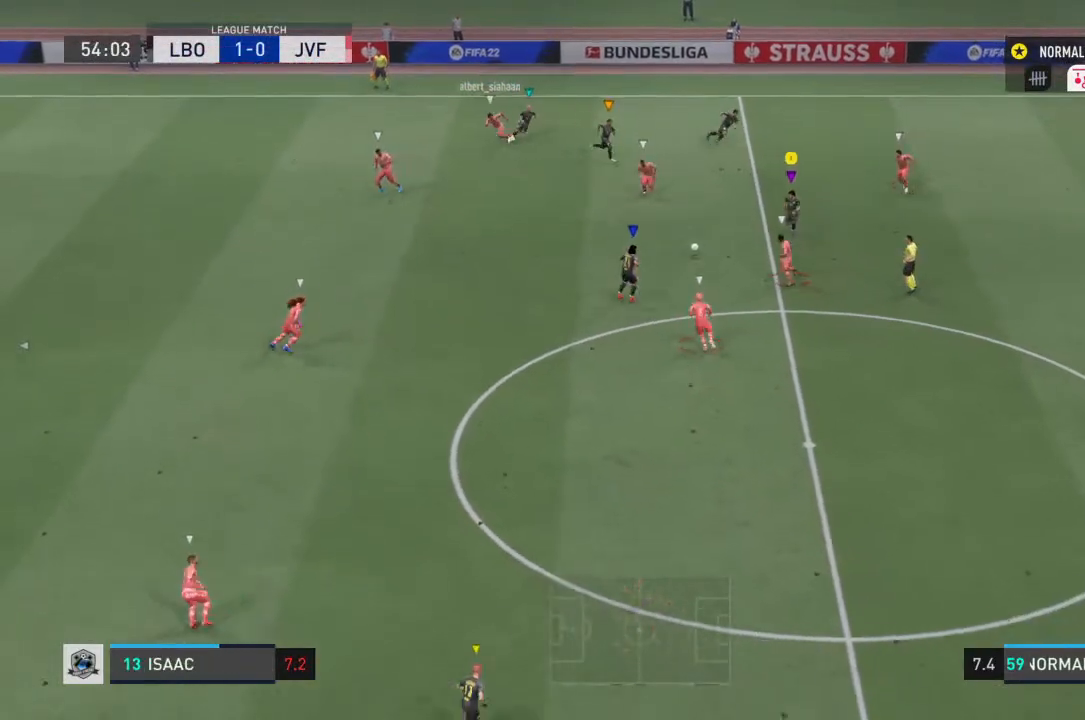
{"buttons": ["SQUARE", "R2"], "left_stick": "down", "right_stick": "center", "events": [[33, "left_stick", "down"], [333, "SQUARE", "down"]]}
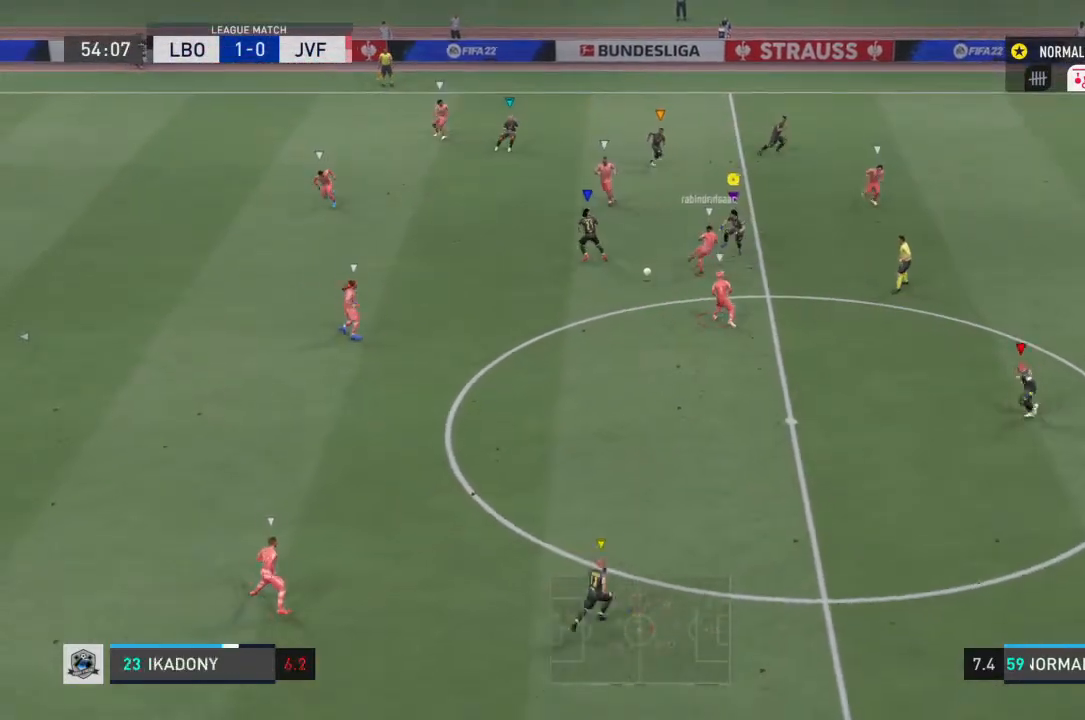
{"buttons": ["R2"], "left_stick": "down-left", "right_stick": "center", "events": [[133, "SQUARE", "up"], [333, "left_stick", "down-left"]]}
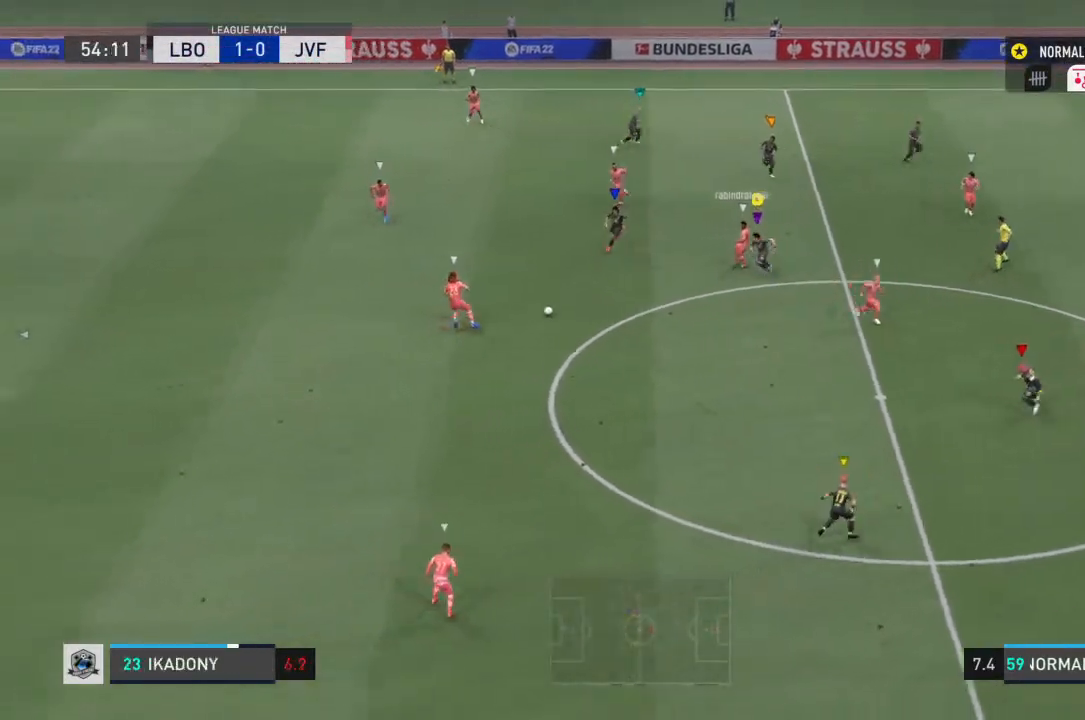
{"buttons": ["R2"], "left_stick": "down", "right_stick": "center"}
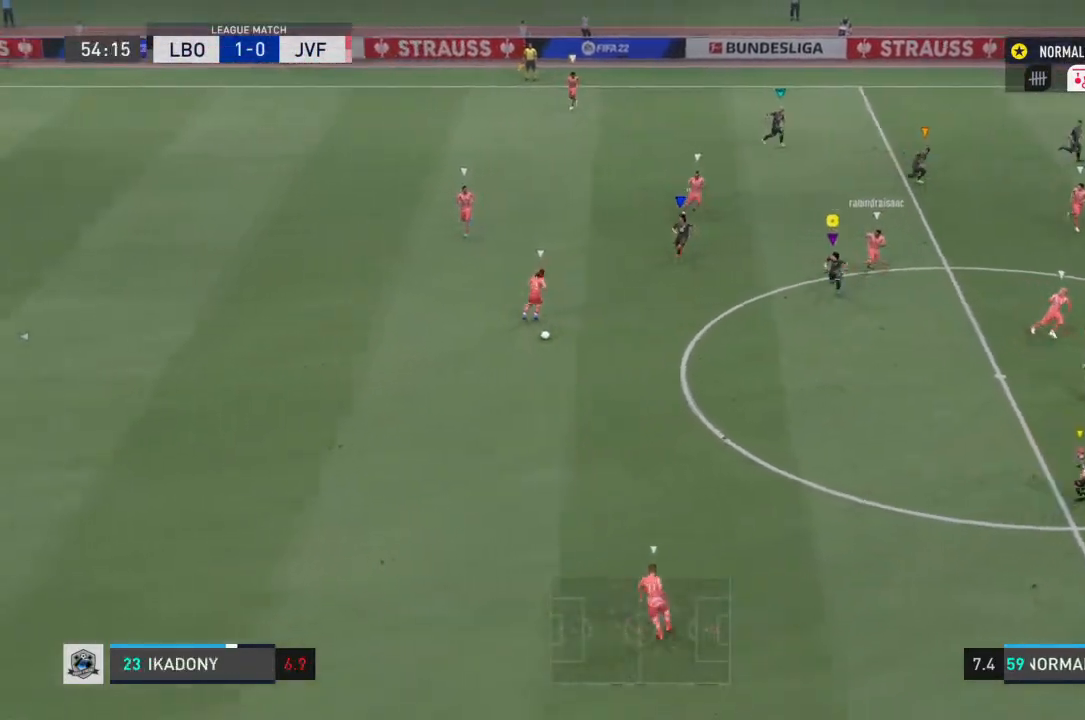
{"buttons": [], "left_stick": "down-right", "right_stick": "center", "events": [[100, "R2", "up"], [233, "left_stick", "down-right"]]}
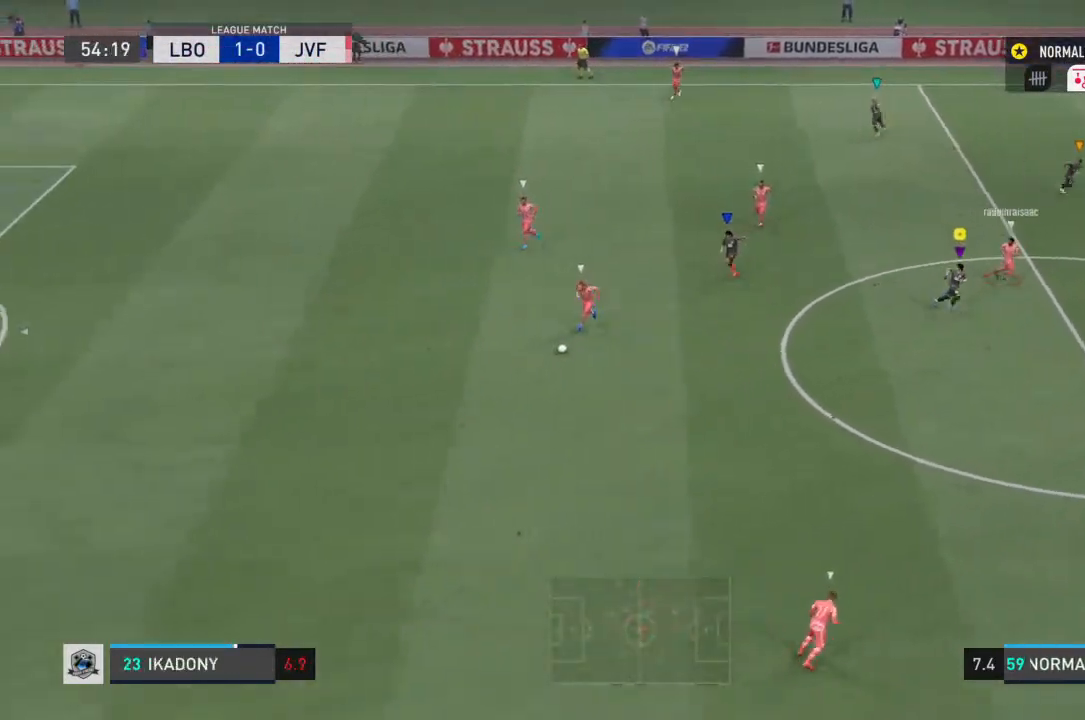
{"buttons": [], "left_stick": "down-left", "right_stick": "center", "events": [[233, "left_stick", "down"], [367, "left_stick", "down-left"]]}
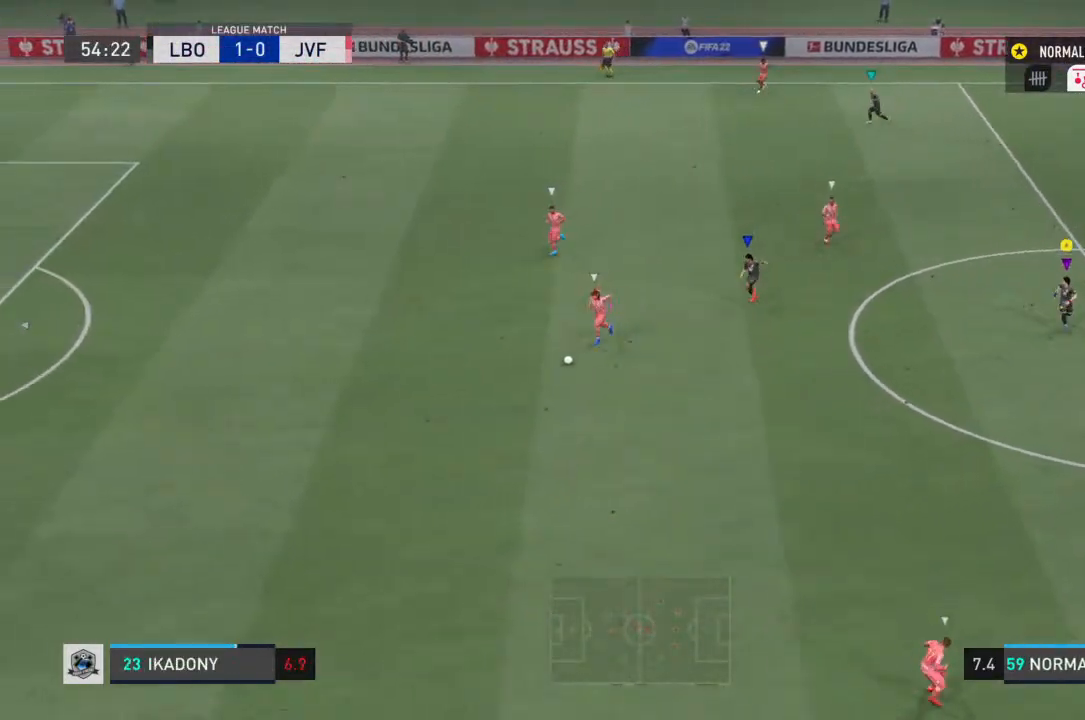
{"buttons": [], "left_stick": "center", "right_stick": "center", "events": [[333, "left_stick", "center"]]}
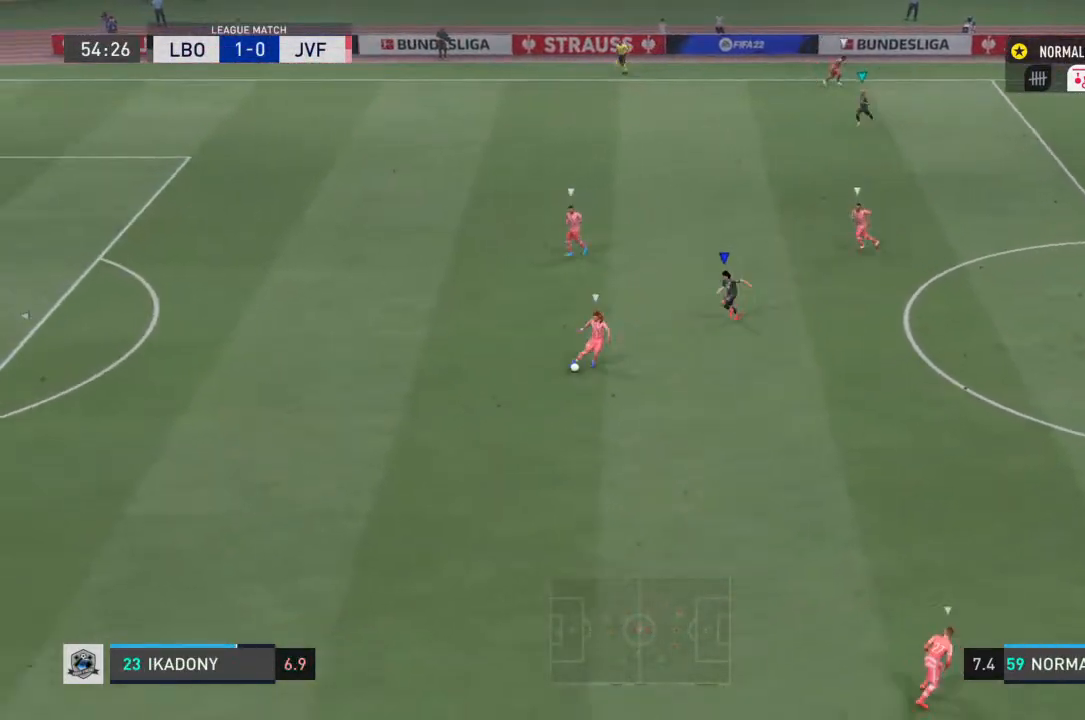
{"buttons": [], "left_stick": "down-left", "right_stick": "center", "events": [[100, "left_stick", "down-left"]]}
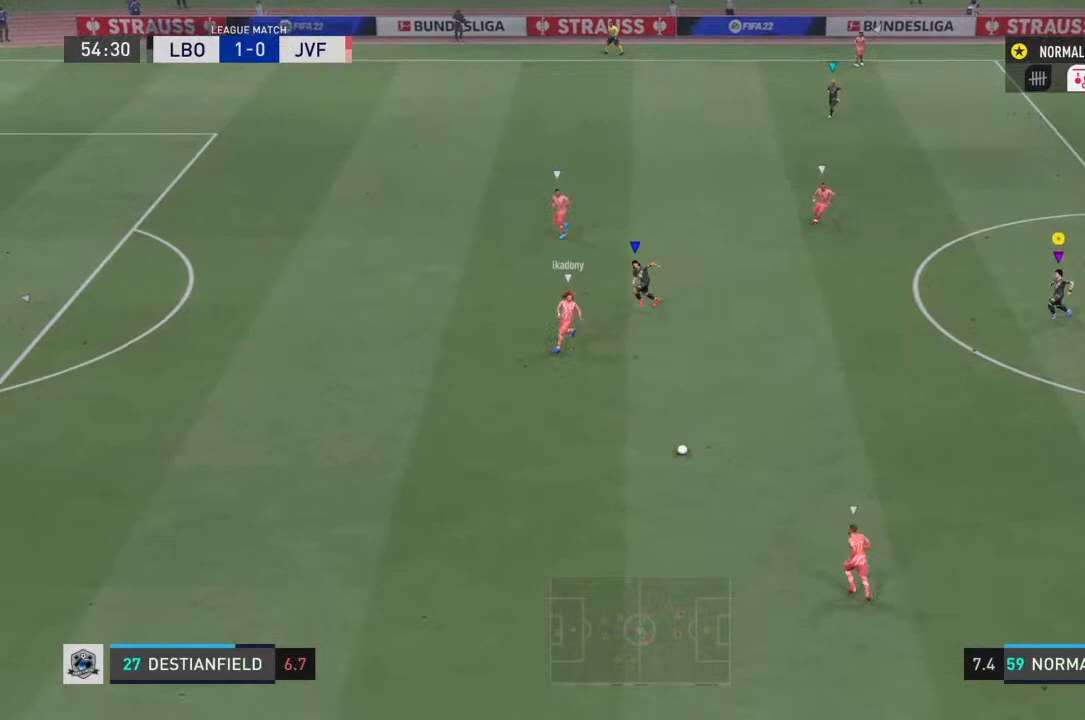
{"buttons": [], "left_stick": "center", "right_stick": "center", "events": [[267, "left_stick", "left"], [400, "left_stick", "center"]]}